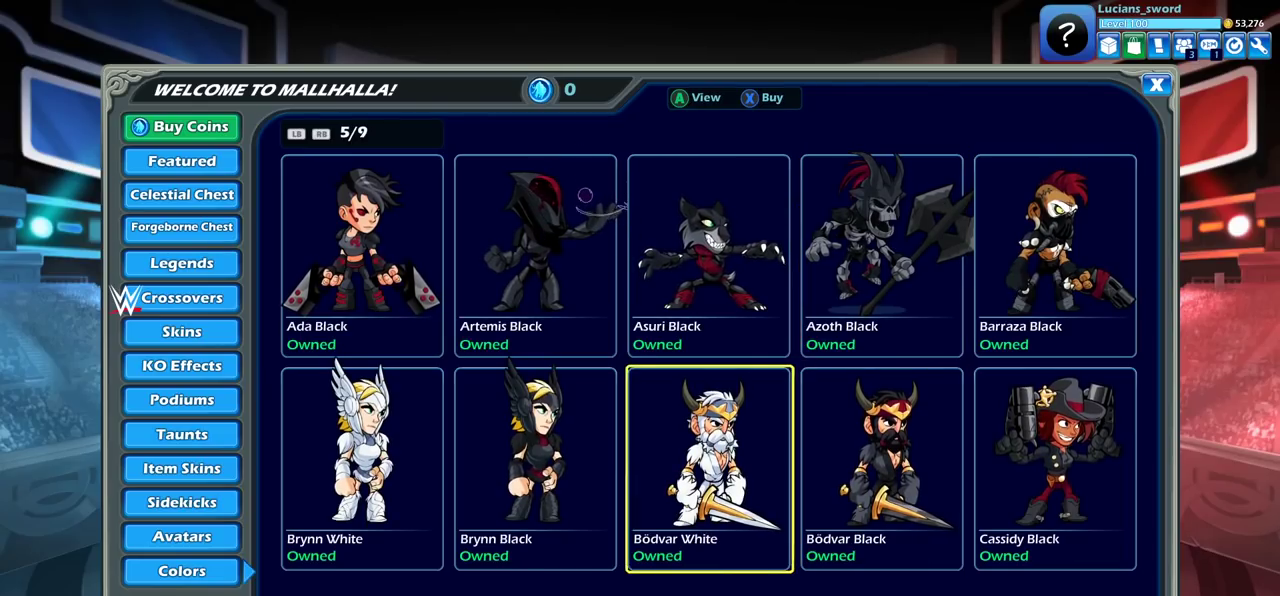
Gameplay with a controller (PlayStation layout); each line is a JSON object with the inputs held at the frame after it (dt_ms = milliseconds from this image to that frame). "events" lists button and stick changes between this image and that frame as [ms after this image, input, new state], when the widget could be followed in between. Not read: L3 R3.
{"dt_ms": 300, "buttons": ["DPAD_LEFT"], "left_stick": "center", "right_stick": "center", "events": [[33, "DPAD_LEFT", "down"], [133, "DPAD_LEFT", "up"], [233, "DPAD_LEFT", "down"]]}
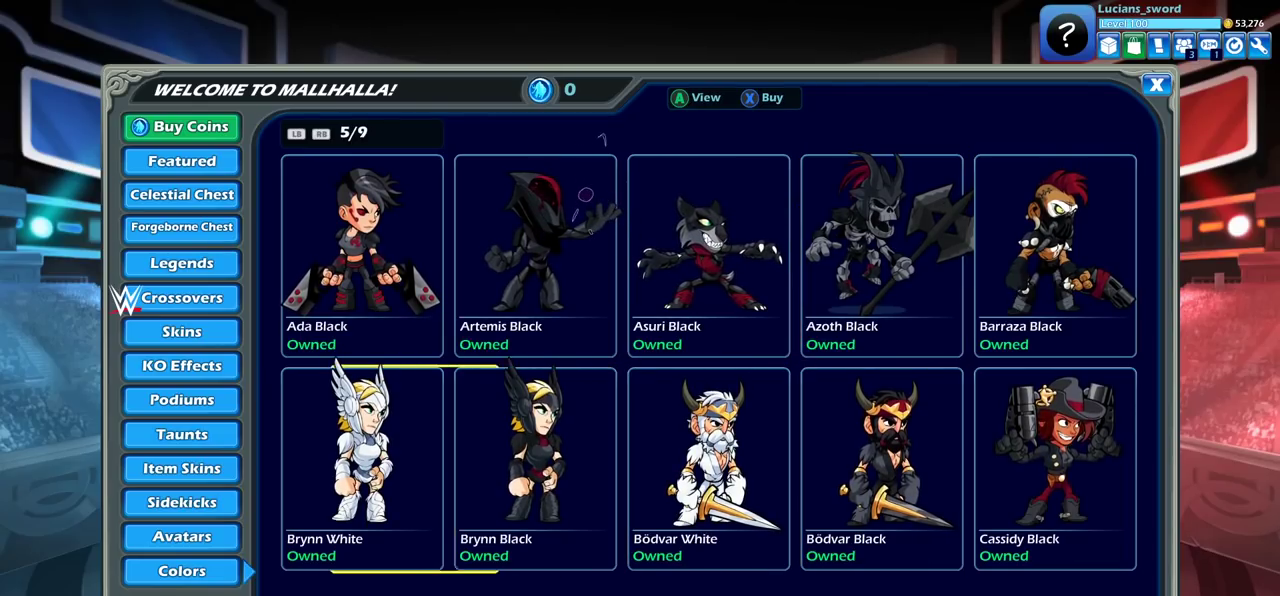
{"dt_ms": 500, "buttons": [], "left_stick": "center", "right_stick": "center", "events": [[17, "DPAD_LEFT", "up"], [283, "DPAD_UP", "down"], [417, "DPAD_UP", "up"]]}
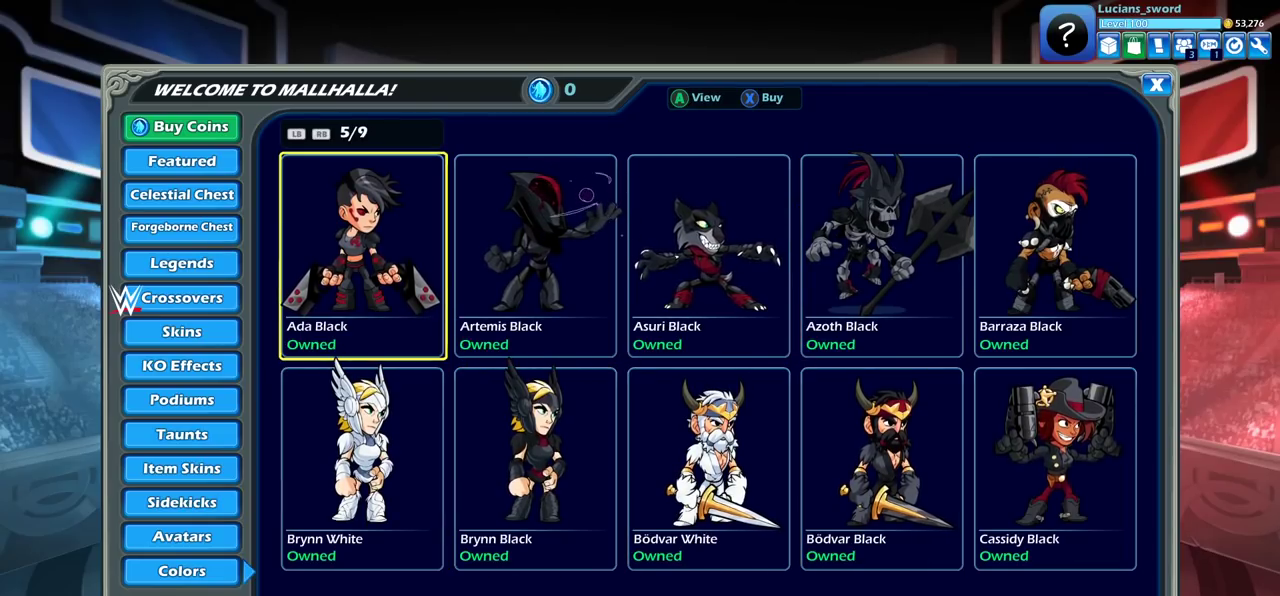
{"dt_ms": 500, "buttons": [], "left_stick": "center", "right_stick": "center", "events": []}
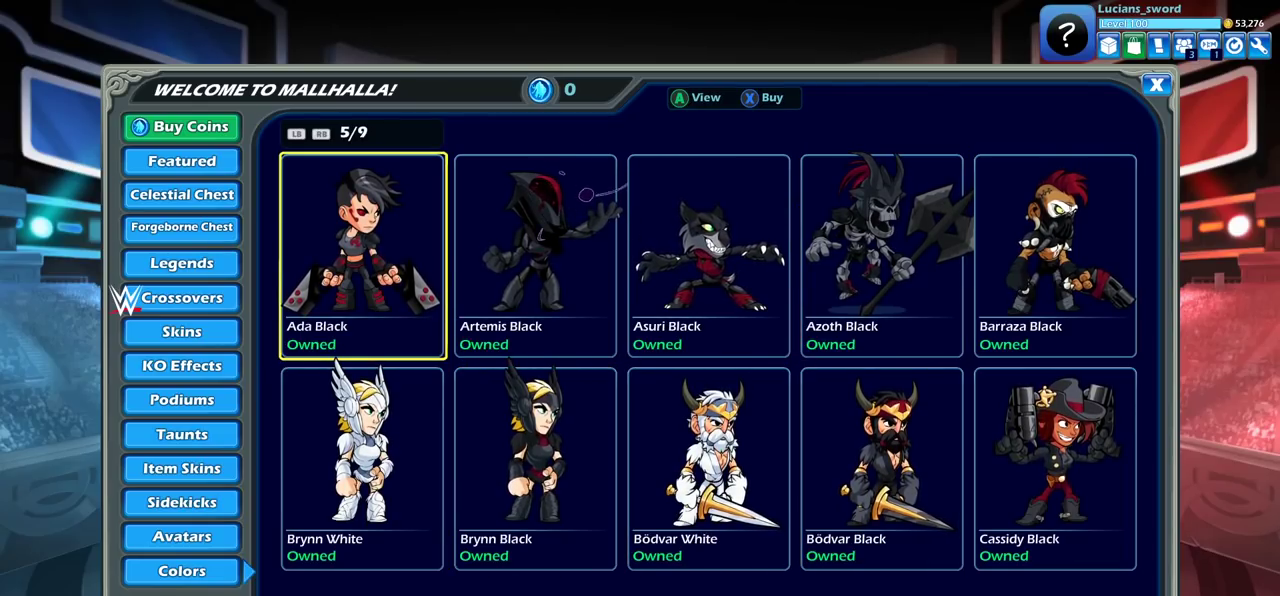
{"dt_ms": 500, "buttons": [], "left_stick": "center", "right_stick": "center", "events": []}
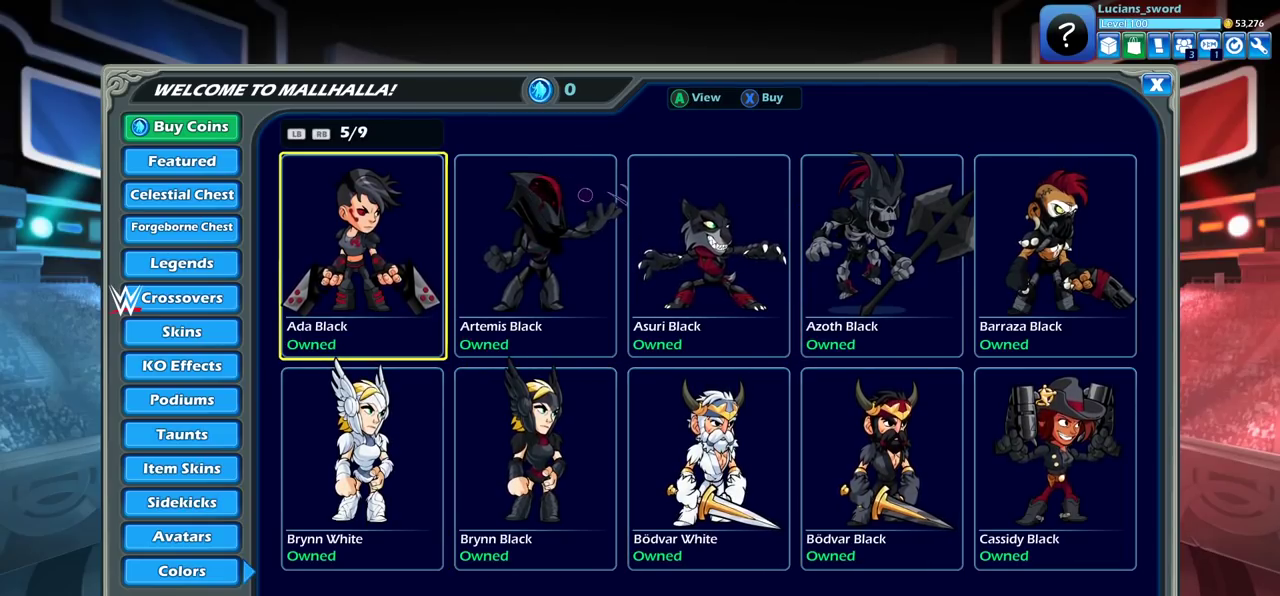
{"dt_ms": 300, "buttons": [], "left_stick": "center", "right_stick": "center", "events": [[167, "DPAD_RIGHT", "down"], [267, "DPAD_RIGHT", "up"]]}
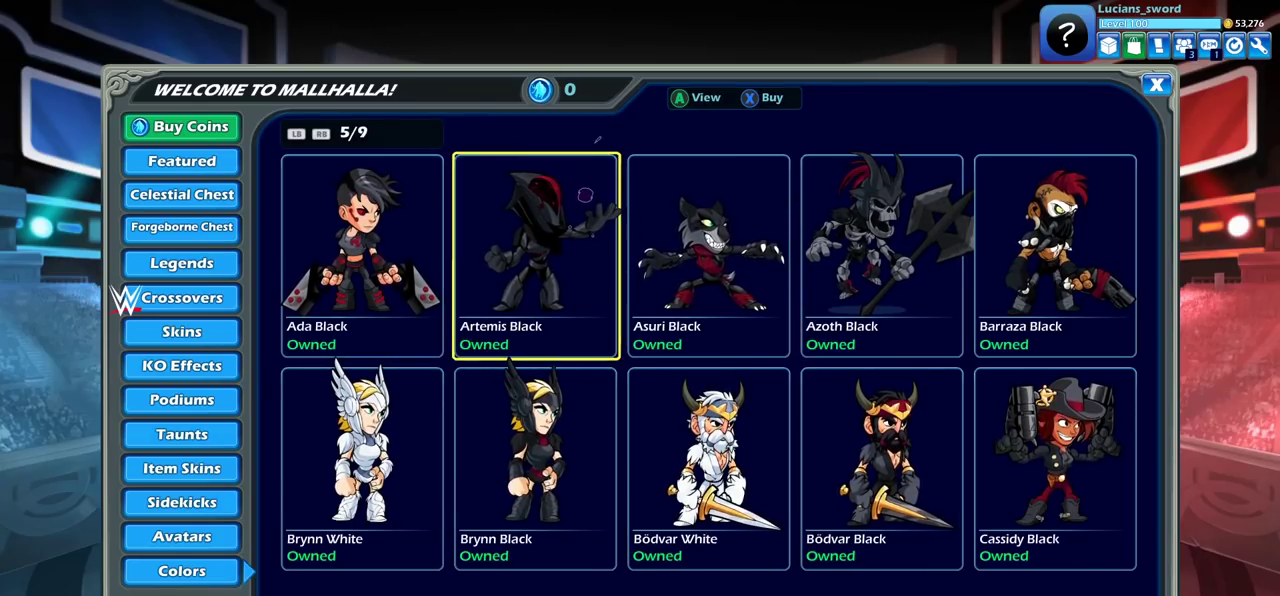
{"dt_ms": 700, "buttons": ["DPAD_UP"], "left_stick": "center", "right_stick": "center", "events": [[200, "DPAD_DOWN", "down"], [300, "DPAD_DOWN", "up"], [483, "DPAD_RIGHT", "down"], [567, "DPAD_RIGHT", "up"], [683, "DPAD_UP", "down"]]}
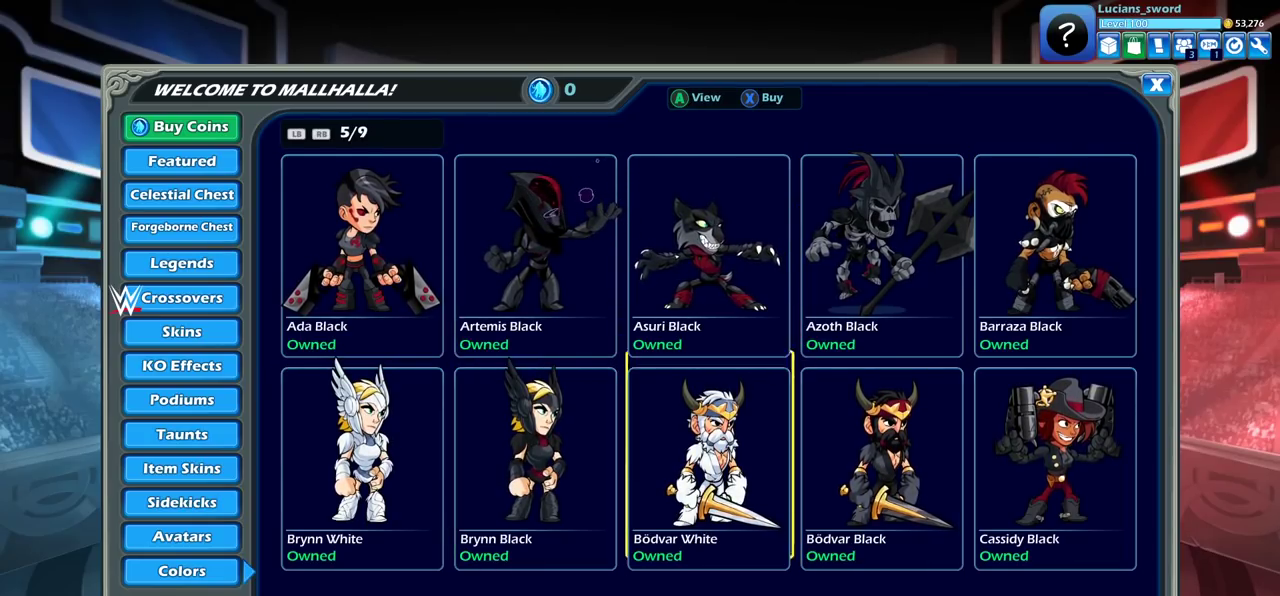
{"dt_ms": 300, "buttons": ["DPAD_RIGHT"], "left_stick": "center", "right_stick": "center", "events": [[100, "DPAD_UP", "up"], [300, "DPAD_RIGHT", "down"]]}
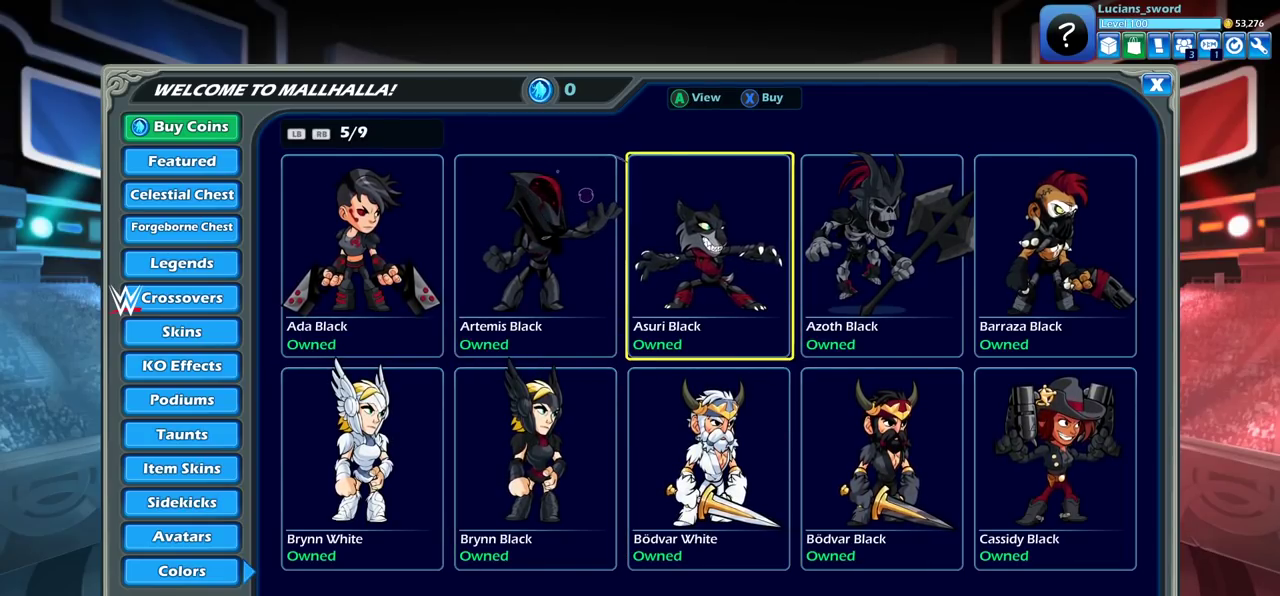
{"dt_ms": 700, "buttons": [], "left_stick": "center", "right_stick": "center", "events": [[100, "DPAD_RIGHT", "up"], [300, "DPAD_DOWN", "down"], [367, "DPAD_DOWN", "up"], [550, "DPAD_RIGHT", "down"], [650, "DPAD_RIGHT", "up"]]}
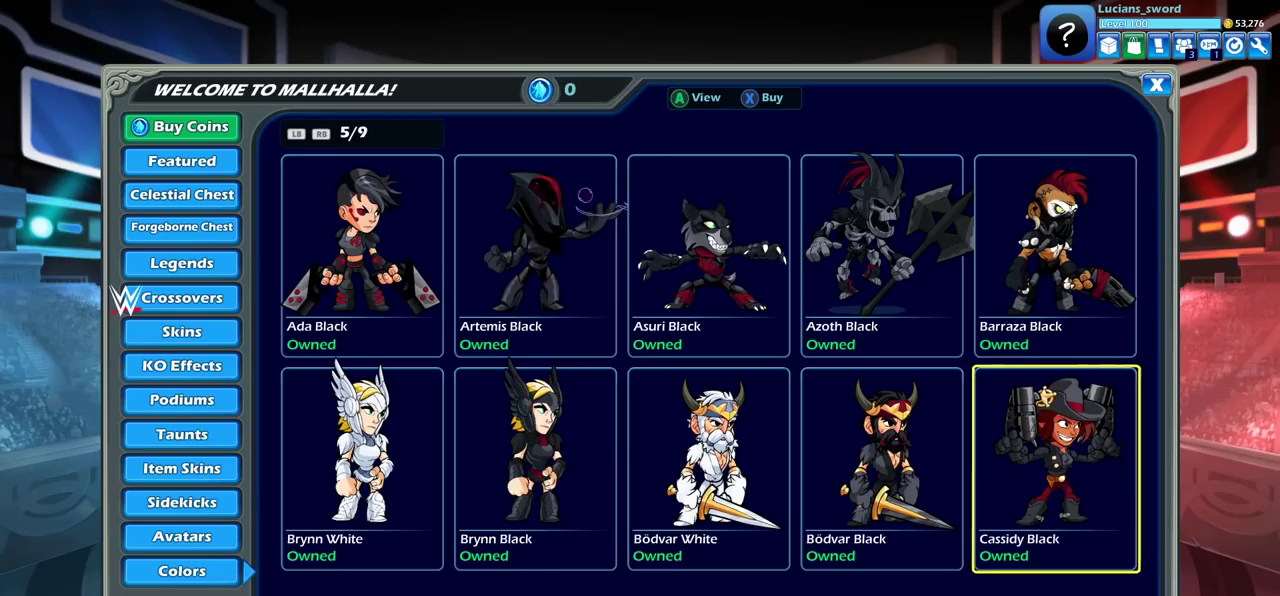
{"dt_ms": 500, "buttons": [], "left_stick": "center", "right_stick": "center", "events": [[33, "DPAD_UP", "down"], [133, "DPAD_UP", "up"]]}
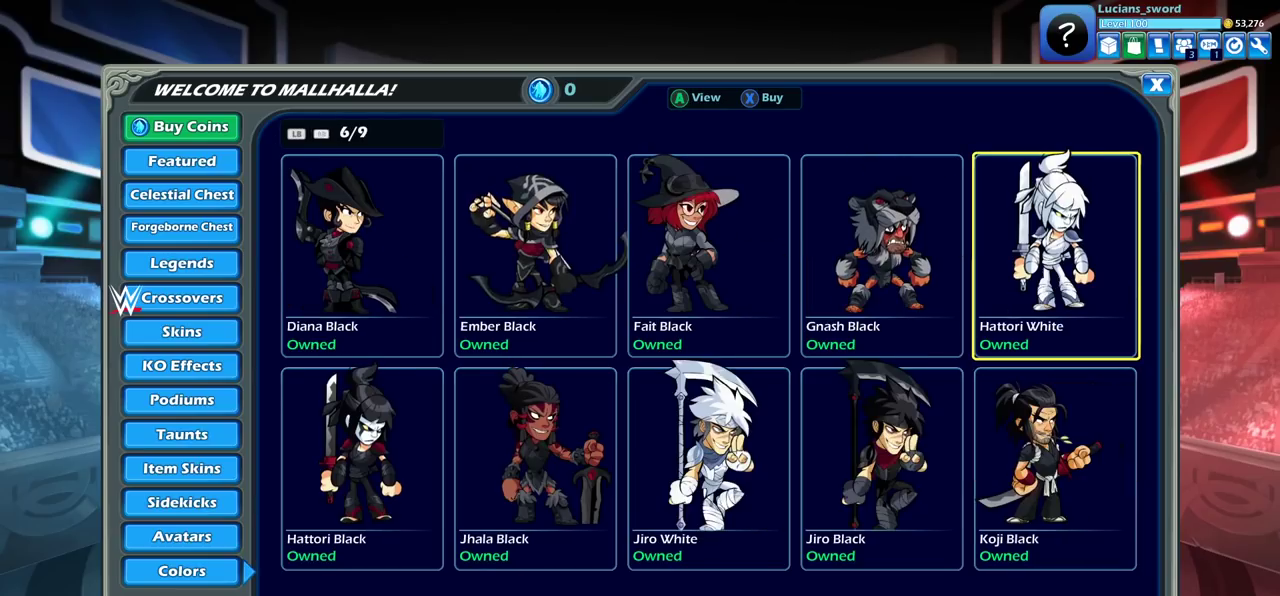
{"dt_ms": 600, "buttons": ["DPAD_LEFT"], "left_stick": "center", "right_stick": "center", "events": [[600, "DPAD_LEFT", "down"]]}
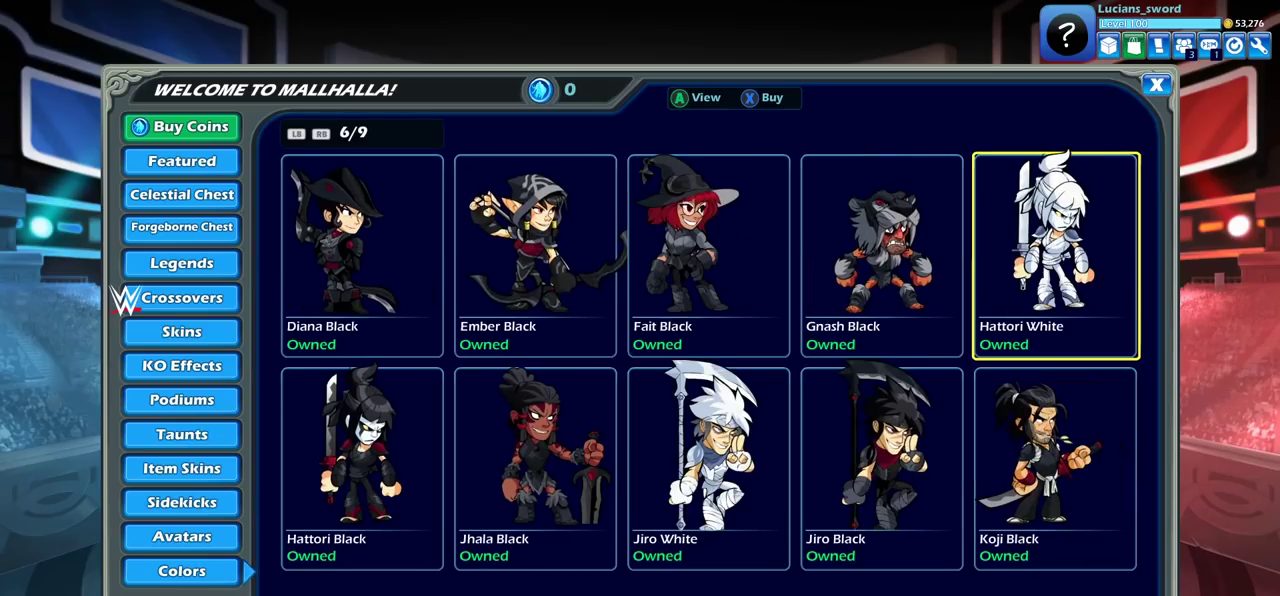
{"dt_ms": 400, "buttons": [], "left_stick": "center", "right_stick": "center", "events": [[83, "DPAD_LEFT", "up"]]}
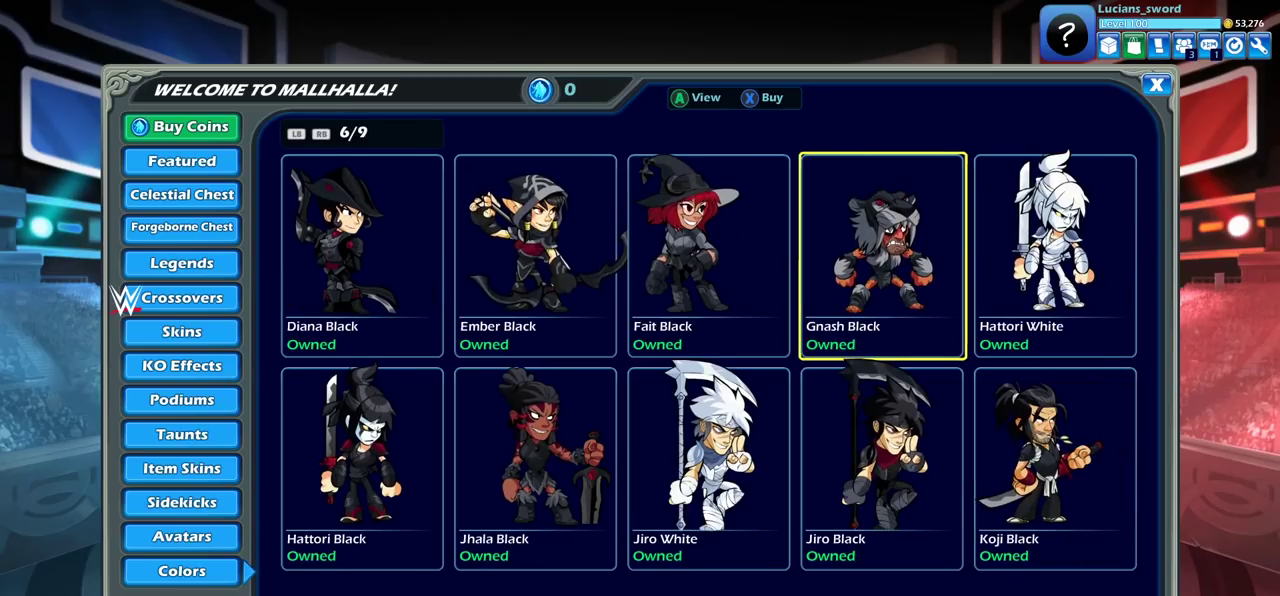
{"dt_ms": 500, "buttons": [], "left_stick": "center", "right_stick": "center", "events": [[117, "DPAD_LEFT", "down"], [233, "DPAD_LEFT", "up"]]}
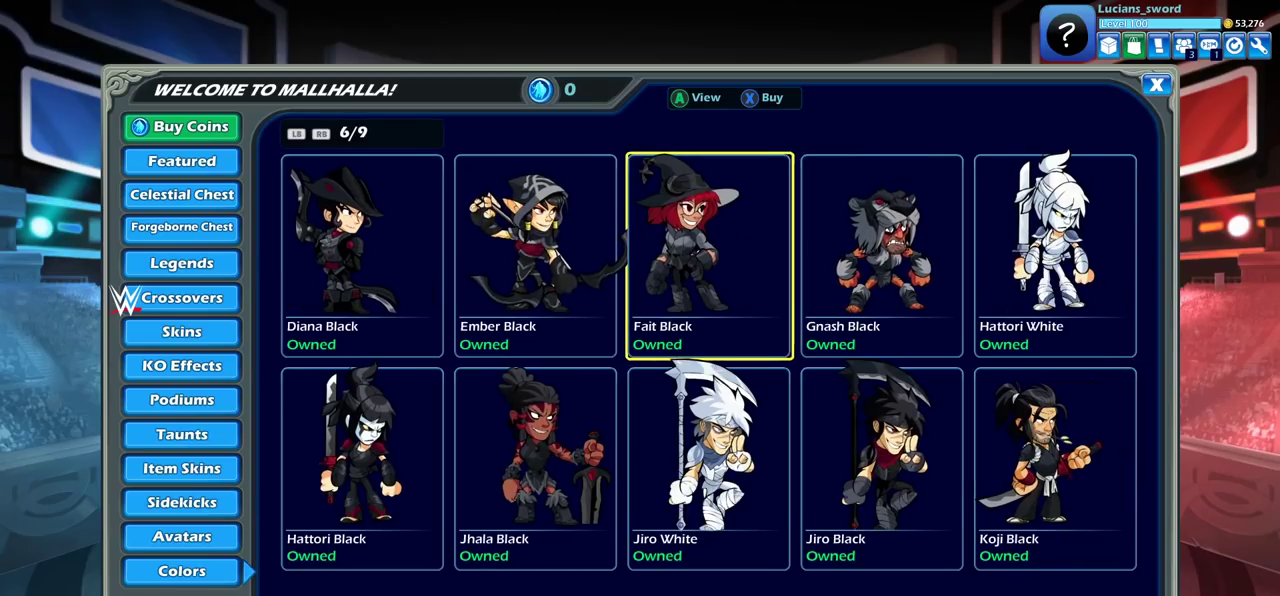
{"dt_ms": 600, "buttons": [], "left_stick": "center", "right_stick": "center", "events": [[133, "DPAD_LEFT", "down"], [233, "DPAD_LEFT", "up"], [467, "DPAD_LEFT", "down"], [567, "DPAD_LEFT", "up"]]}
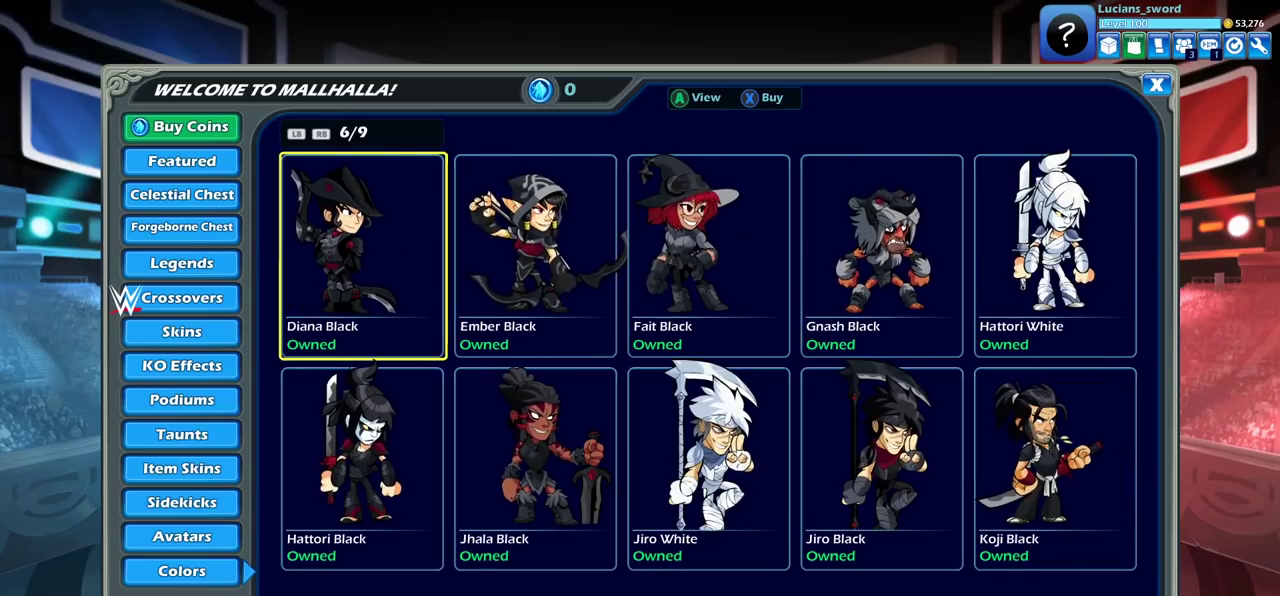
{"dt_ms": 400, "buttons": [], "left_stick": "center", "right_stick": "center", "events": [[283, "DPAD_DOWN", "down"], [383, "DPAD_DOWN", "up"]]}
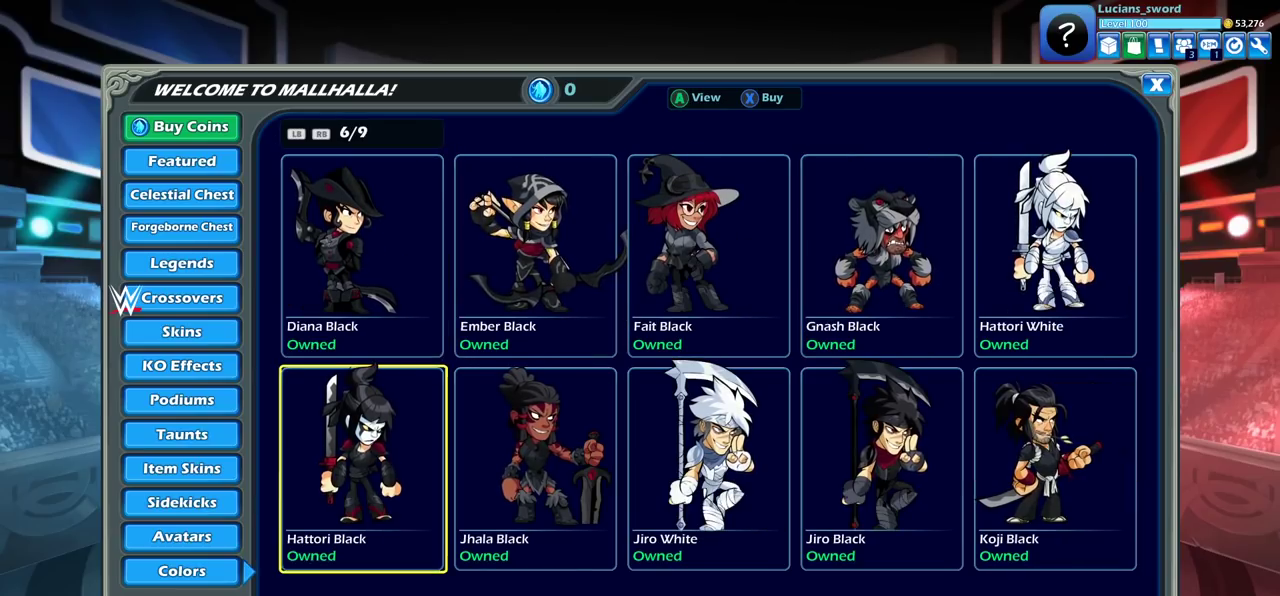
{"dt_ms": 700, "buttons": ["DPAD_RIGHT"], "left_stick": "center", "right_stick": "center", "events": [[200, "DPAD_RIGHT", "down"], [300, "DPAD_RIGHT", "up"], [433, "DPAD_RIGHT", "down"], [550, "DPAD_RIGHT", "up"], [633, "DPAD_RIGHT", "down"]]}
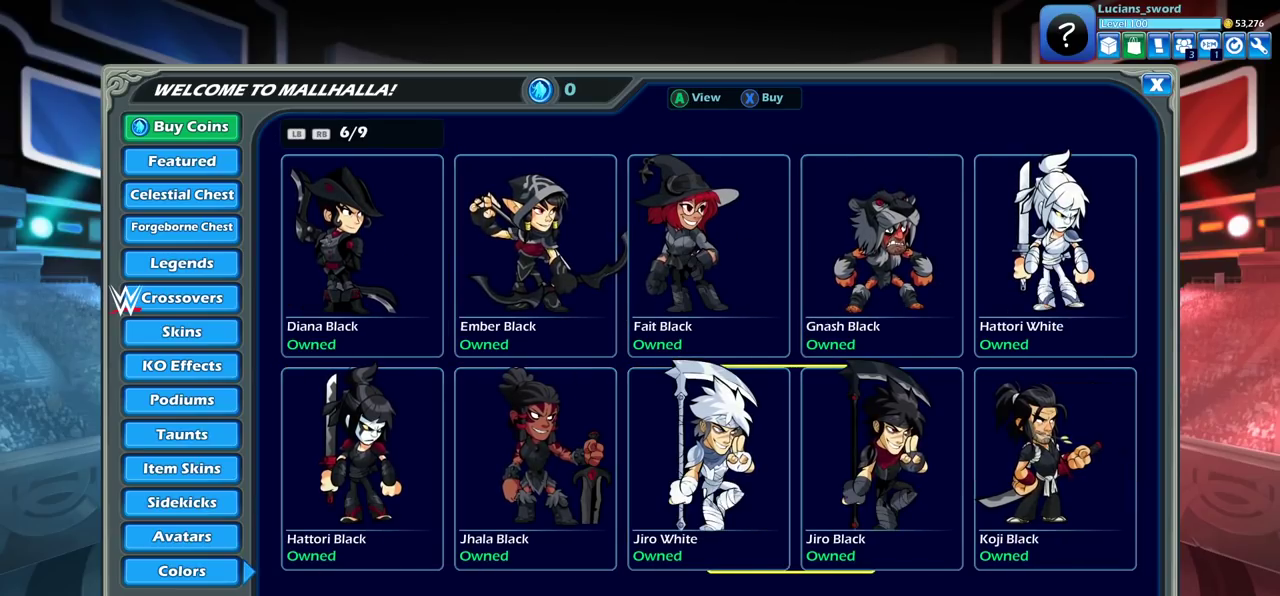
{"dt_ms": 300, "buttons": [], "left_stick": "center", "right_stick": "center", "events": [[33, "DPAD_RIGHT", "up"]]}